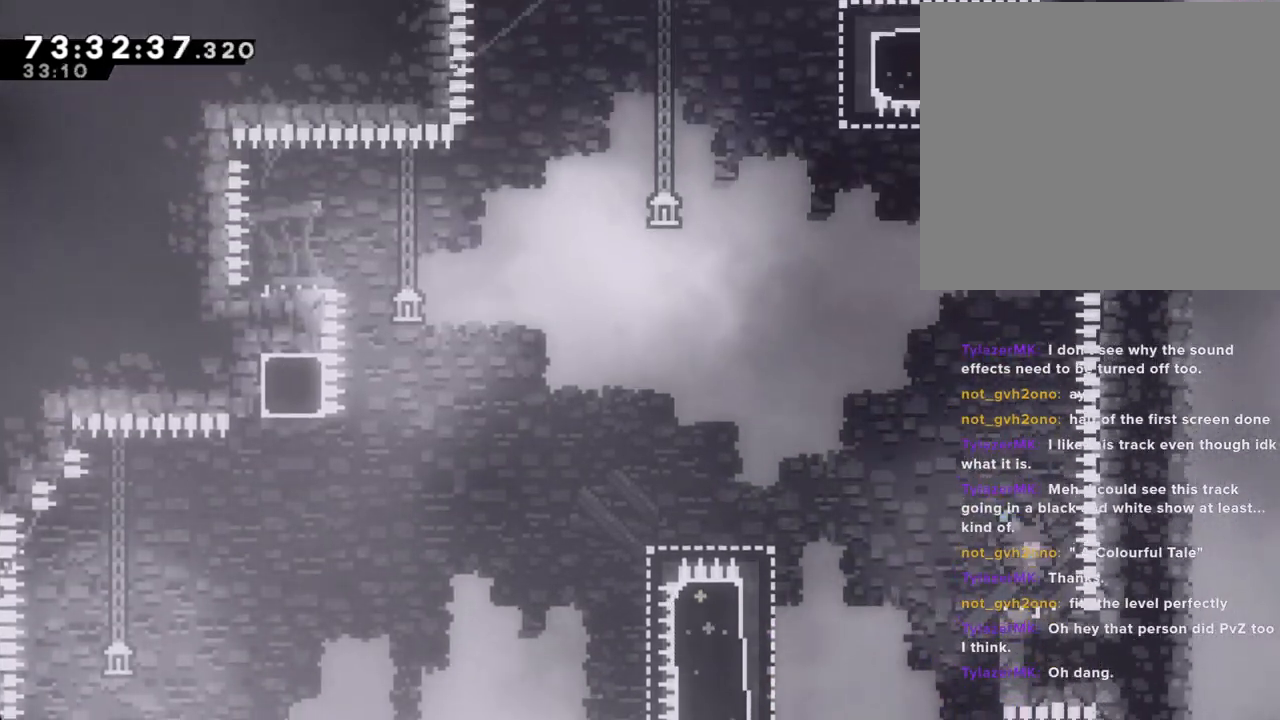
Gameplay with a controller (Nintendo layout); each line is a JSON object with the inputs held at the frame after it. "events" lists button and stick changes between this image and that frame as [ms after this image, input, new state], when the widget could be followed in between. Not read: L1 L3 R1 R3.
{"buttons": [], "left_stick": "left", "right_stick": "center", "events": [[33, "left_stick", "left"], [234, "A", "down"], [486, "A", "up"]]}
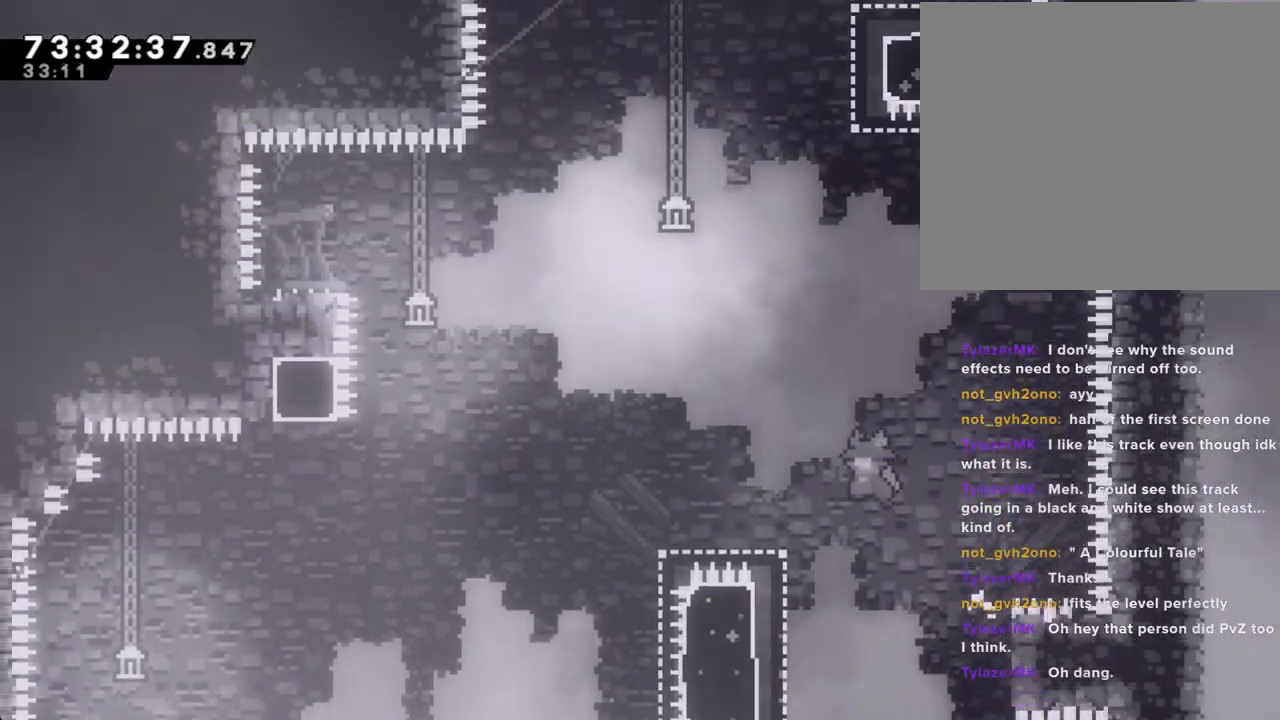
{"buttons": ["R2"], "left_stick": "up-left", "right_stick": "center", "events": [[302, "R2", "down"], [352, "left_stick", "up-left"]]}
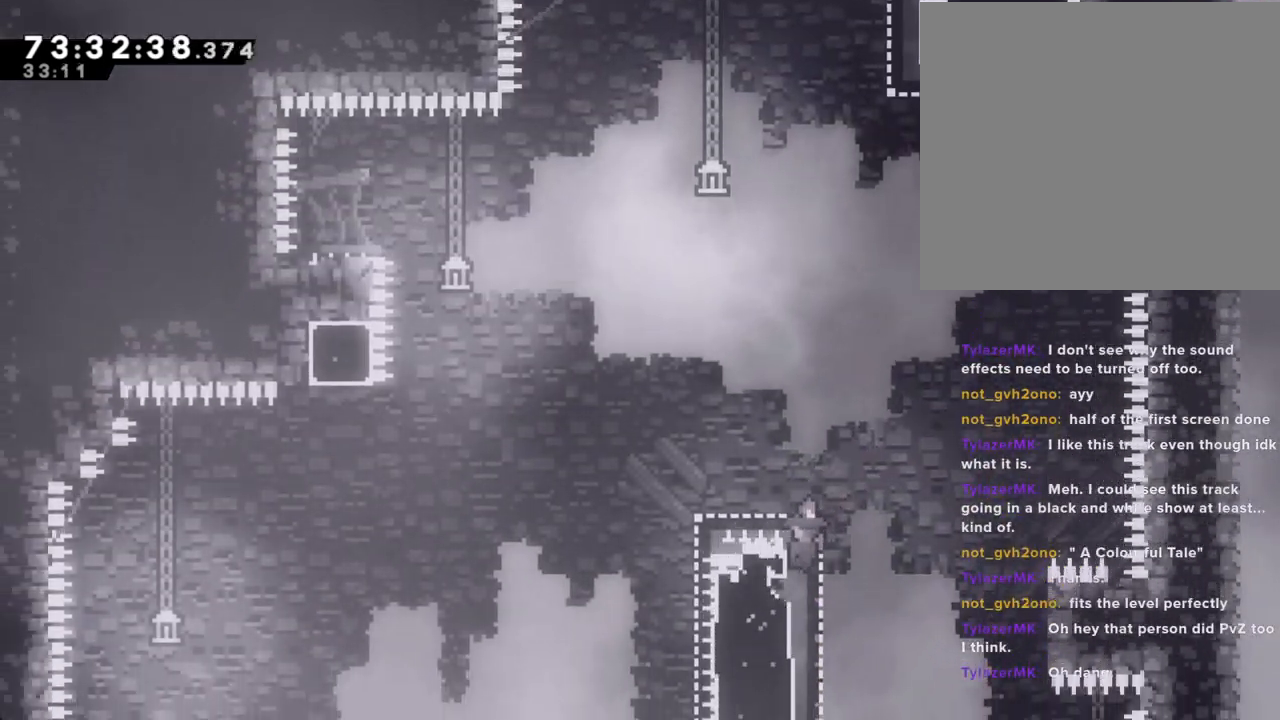
{"buttons": ["A", "R2"], "left_stick": "left", "right_stick": "center", "events": [[100, "left_stick", "left"], [134, "X", "down"], [201, "X", "up"], [268, "A", "down"]]}
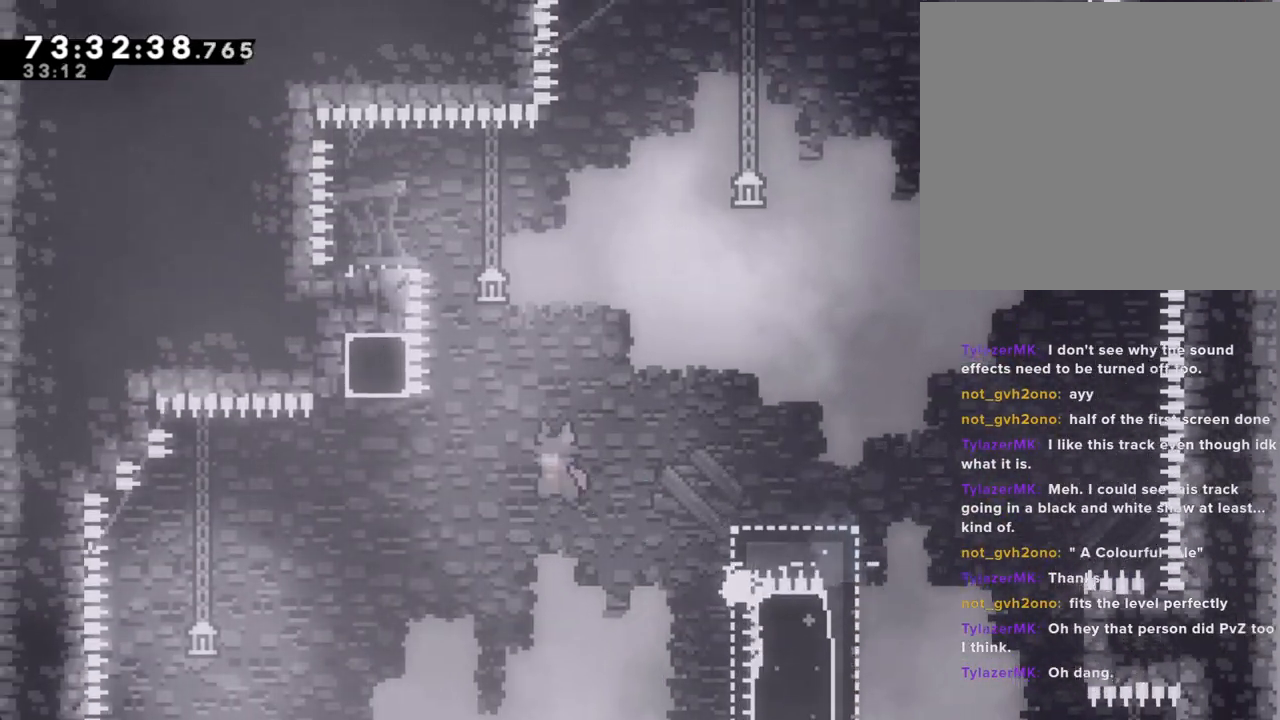
{"buttons": ["A", "R2"], "left_stick": "left", "right_stick": "center", "events": [[167, "right_stick", "down"], [201, "A", "up"], [251, "left_stick", "up-right"], [251, "right_stick", "center"], [284, "X", "down"], [402, "X", "up"], [485, "A", "down"], [485, "left_stick", "left"]]}
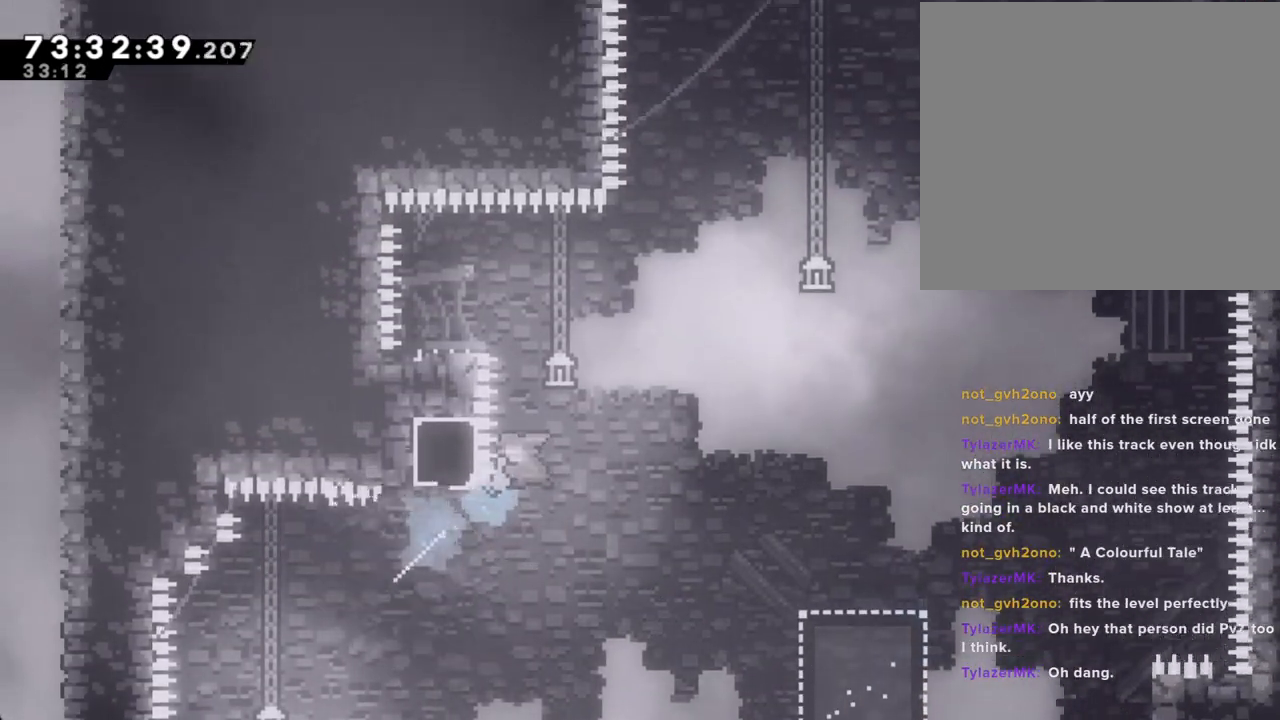
{"buttons": ["R2"], "left_stick": "left", "right_stick": "center", "events": [[185, "R2", "up"], [269, "R2", "down"], [403, "R2", "up"], [470, "A", "up"], [470, "R2", "down"]]}
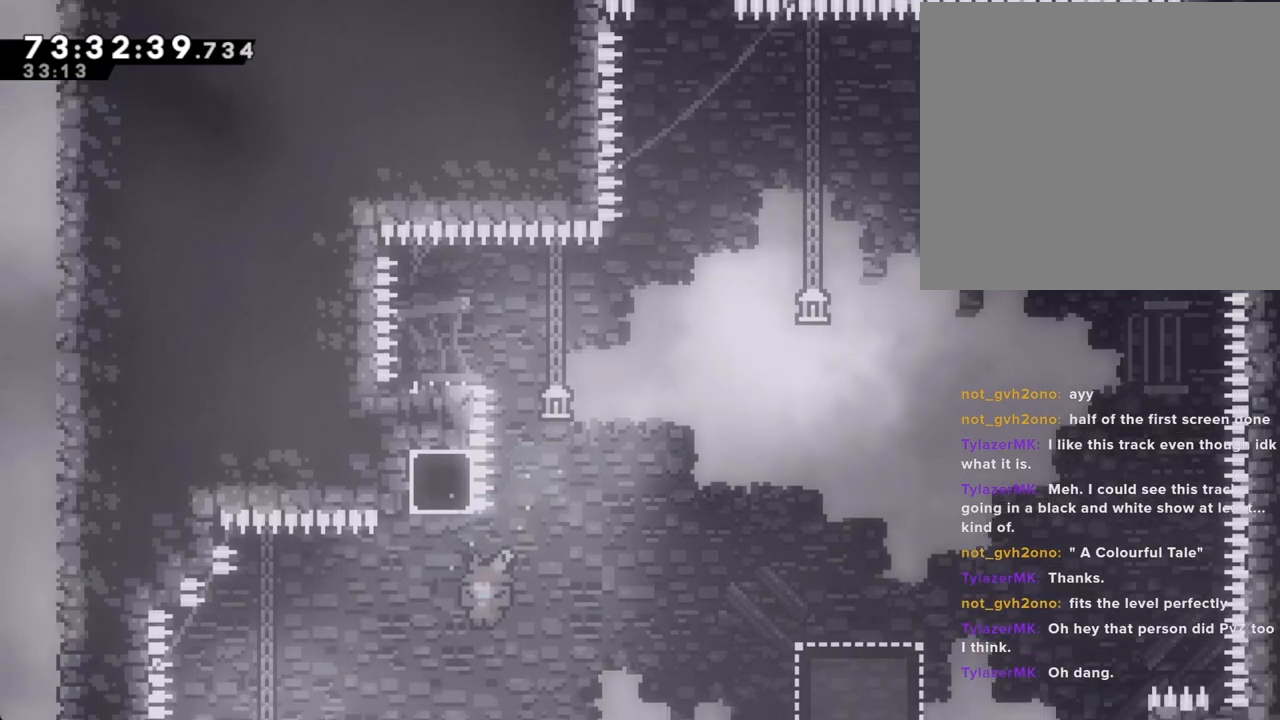
{"buttons": [], "left_stick": "down", "right_stick": "center", "events": [[17, "R2", "up"], [84, "left_stick", "down"]]}
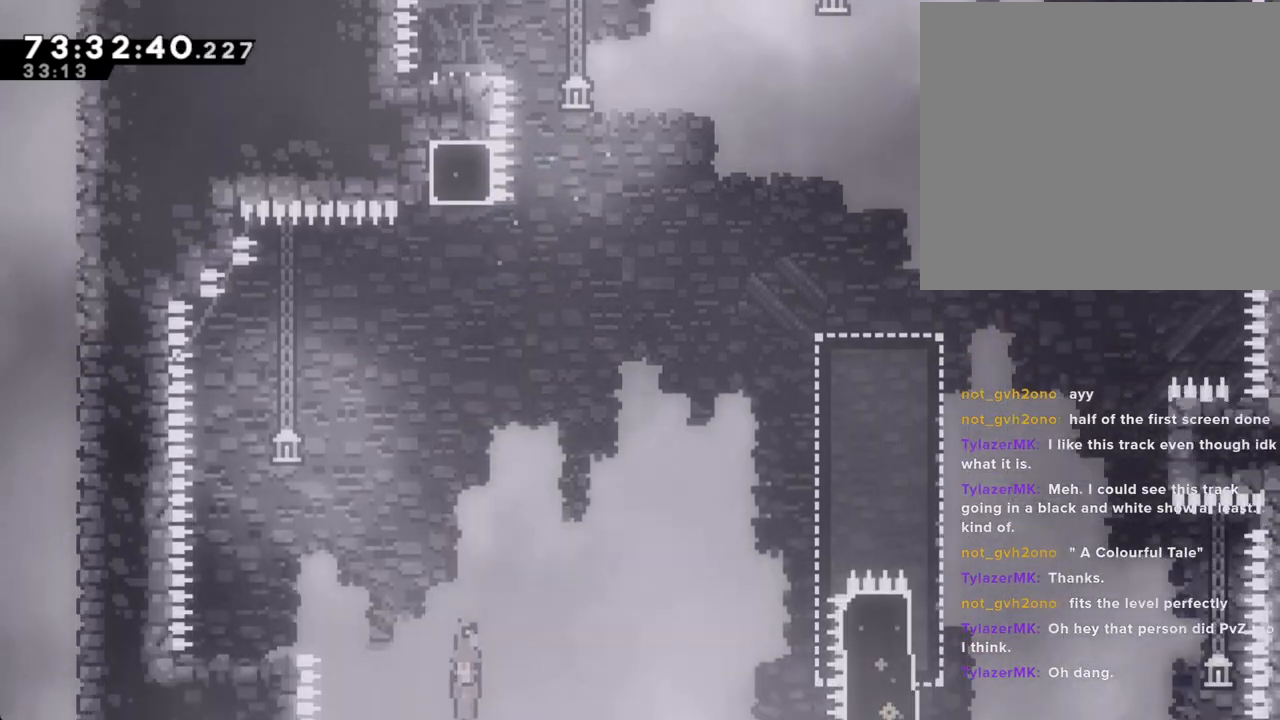
{"buttons": [], "left_stick": "down", "right_stick": "center", "events": [[318, "A", "down"], [469, "A", "up"]]}
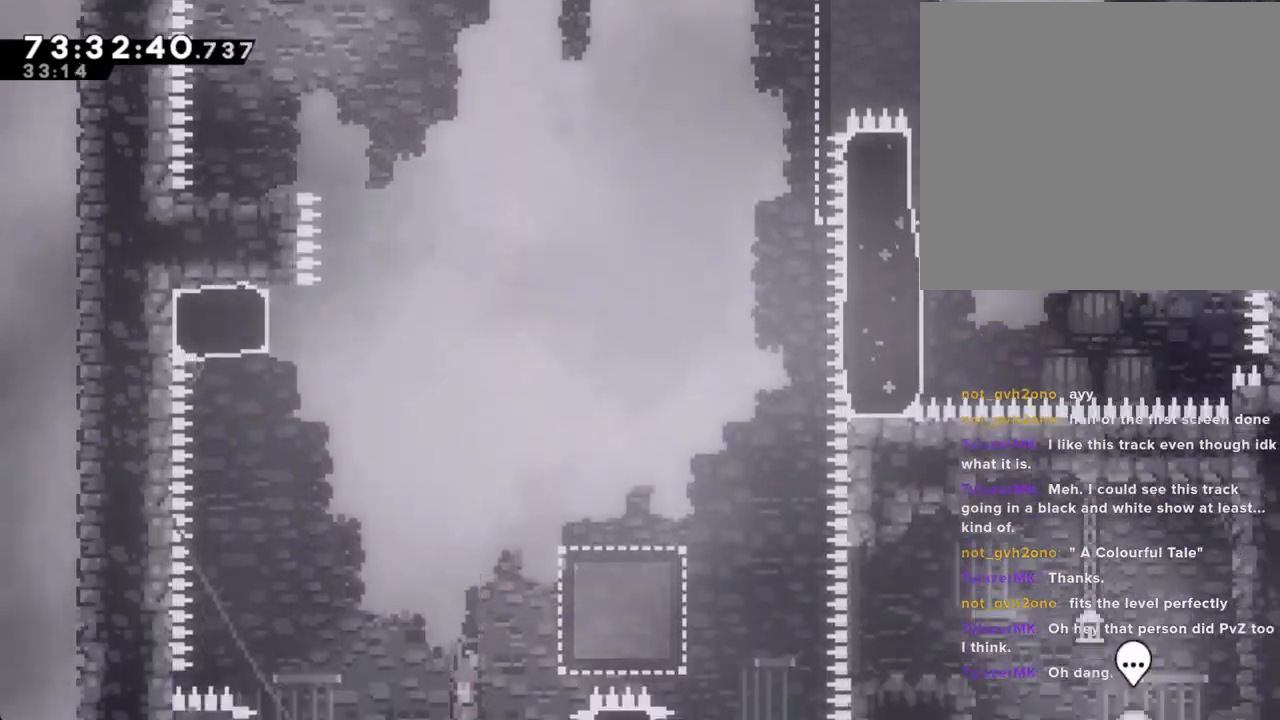
{"buttons": [], "left_stick": "center", "right_stick": "center", "events": [[84, "A", "down"], [151, "left_stick", "center"], [218, "A", "up"]]}
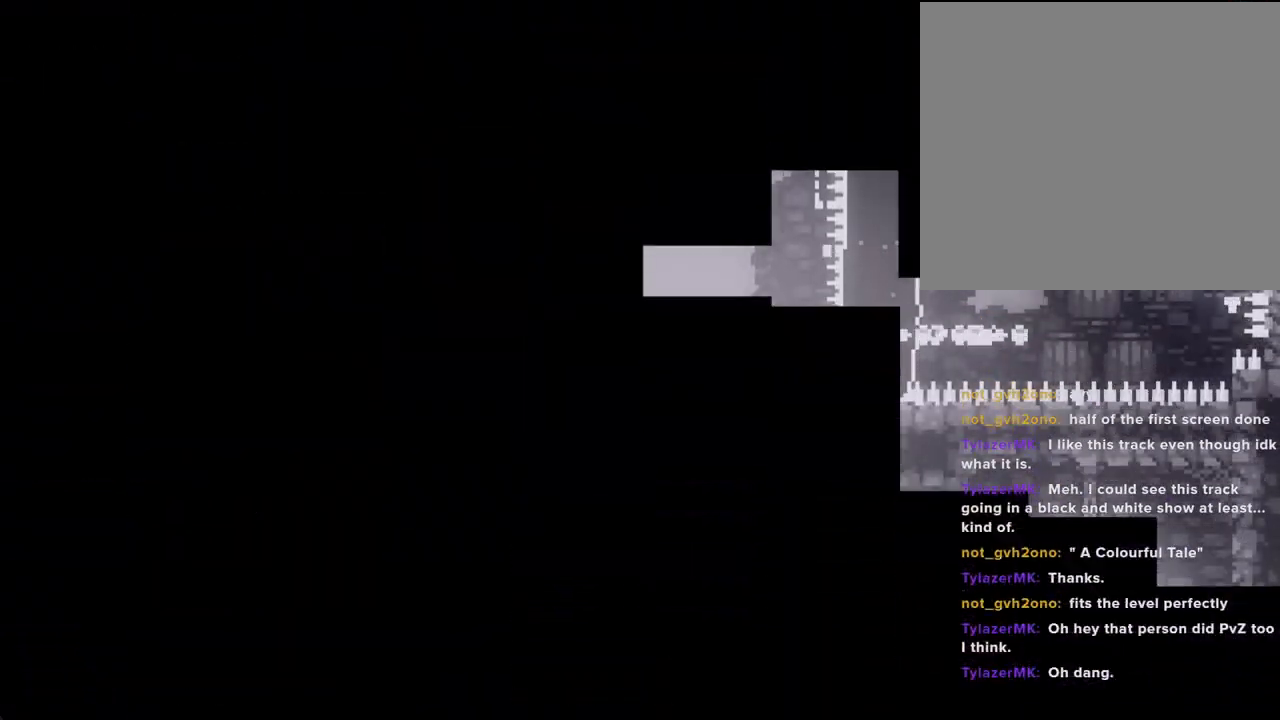
{"buttons": [], "left_stick": "center", "right_stick": "center", "events": []}
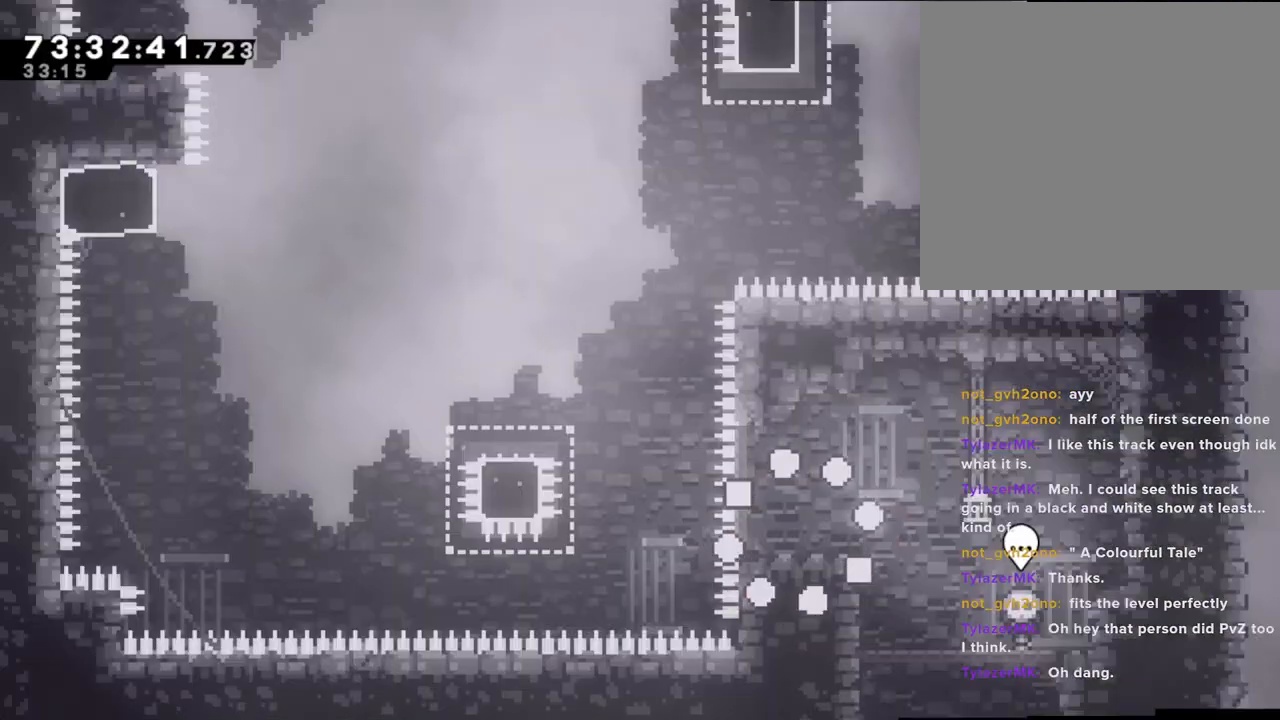
{"buttons": ["A"], "left_stick": "left", "right_stick": "center", "events": [[234, "left_stick", "left"], [418, "A", "down"]]}
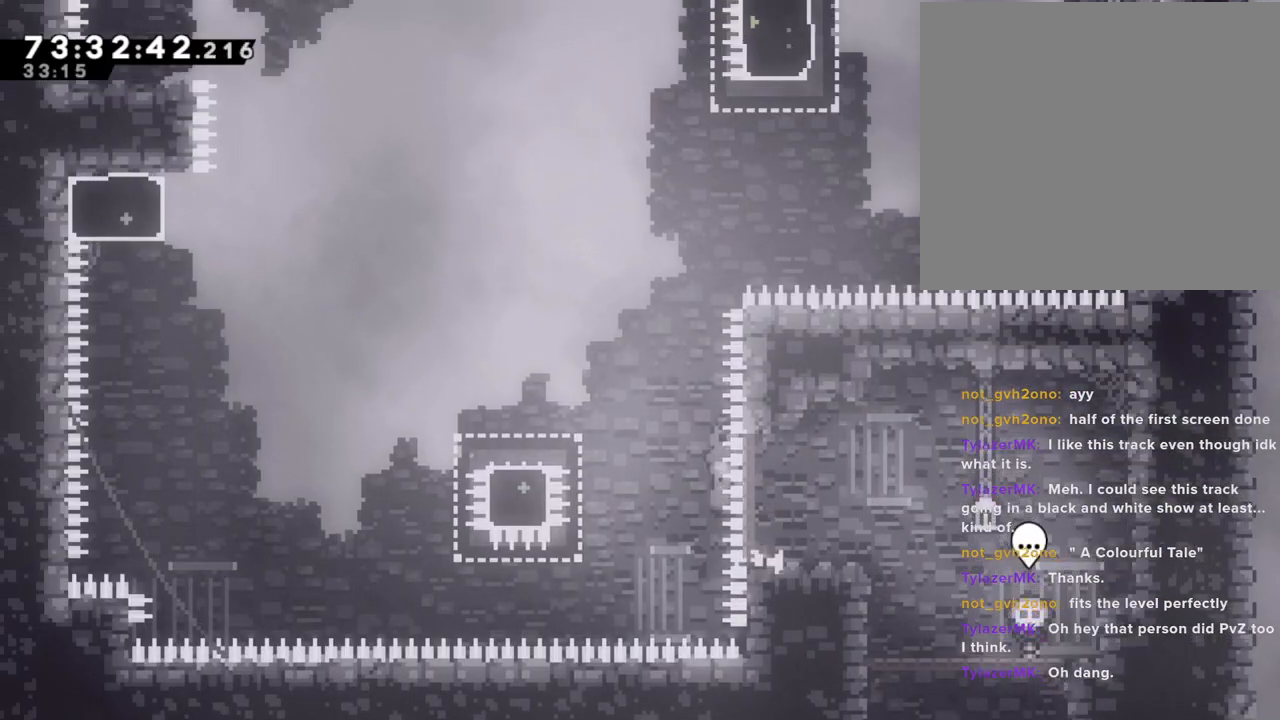
{"buttons": ["A"], "left_stick": "left", "right_stick": "center", "events": [[218, "A", "up"], [302, "X", "down"], [419, "X", "up"], [470, "A", "down"]]}
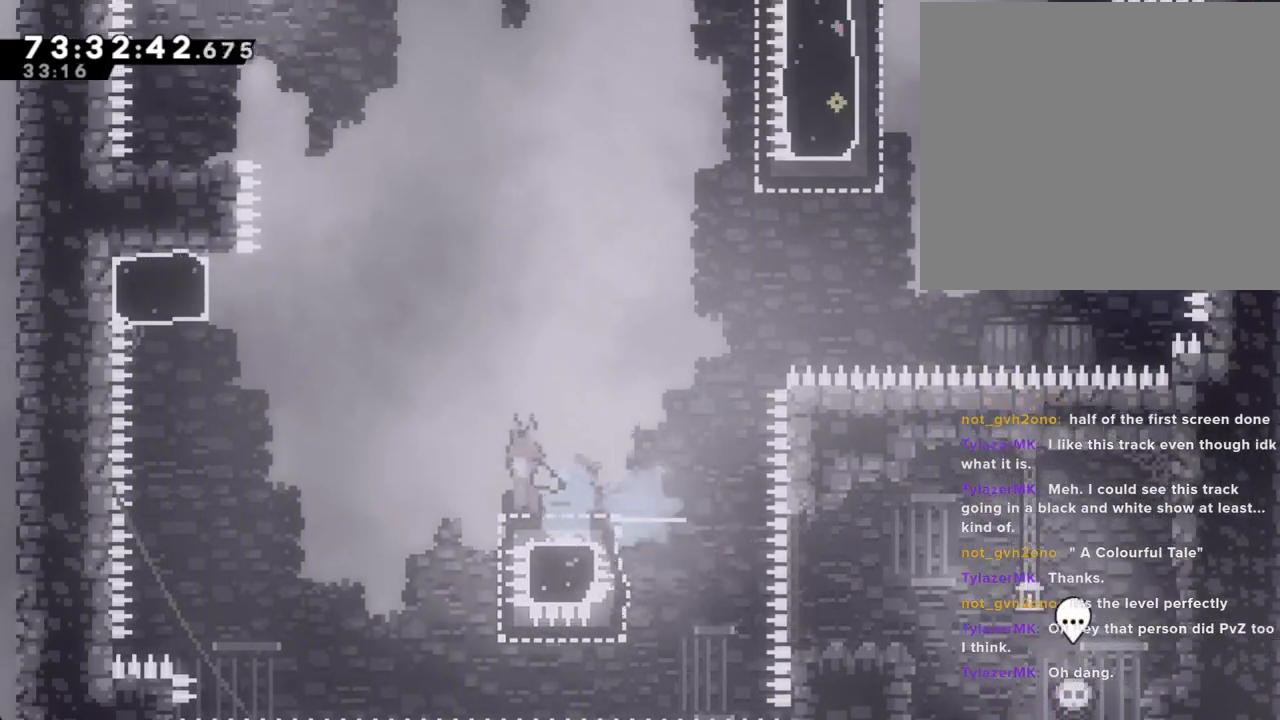
{"buttons": ["X"], "left_stick": "up", "right_stick": "center", "events": [[352, "A", "up"], [385, "left_stick", "up"], [402, "X", "down"]]}
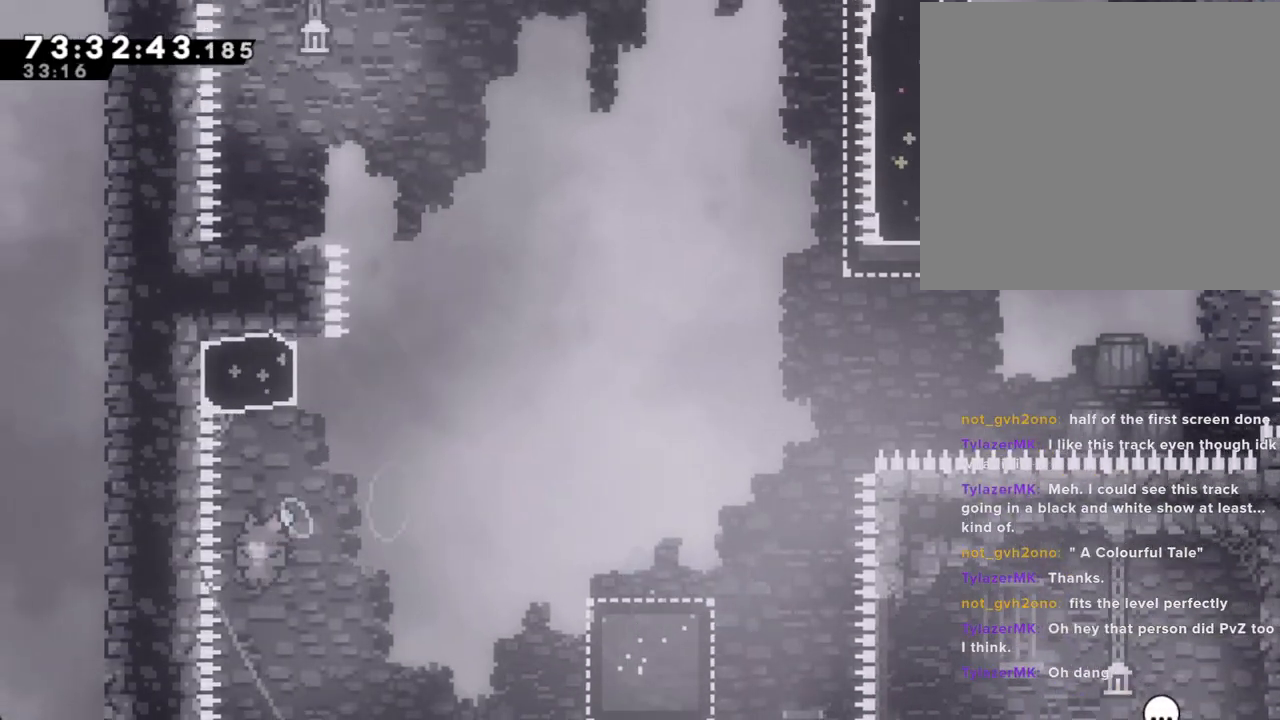
{"buttons": ["A"], "left_stick": "center", "right_stick": "center", "events": [[50, "X", "up"], [100, "A", "down"], [167, "left_stick", "left"], [352, "A", "up"], [352, "left_stick", "center"], [419, "A", "down"]]}
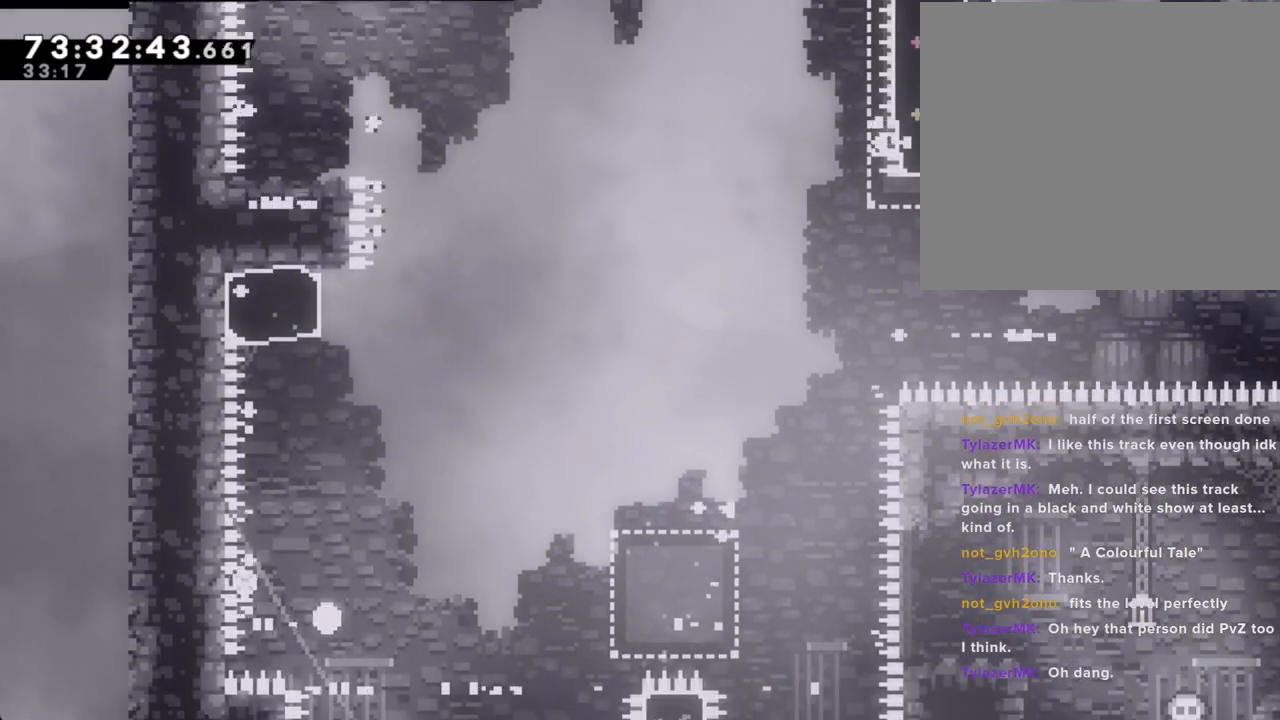
{"buttons": [], "left_stick": "center", "right_stick": "center", "events": [[51, "A", "up"]]}
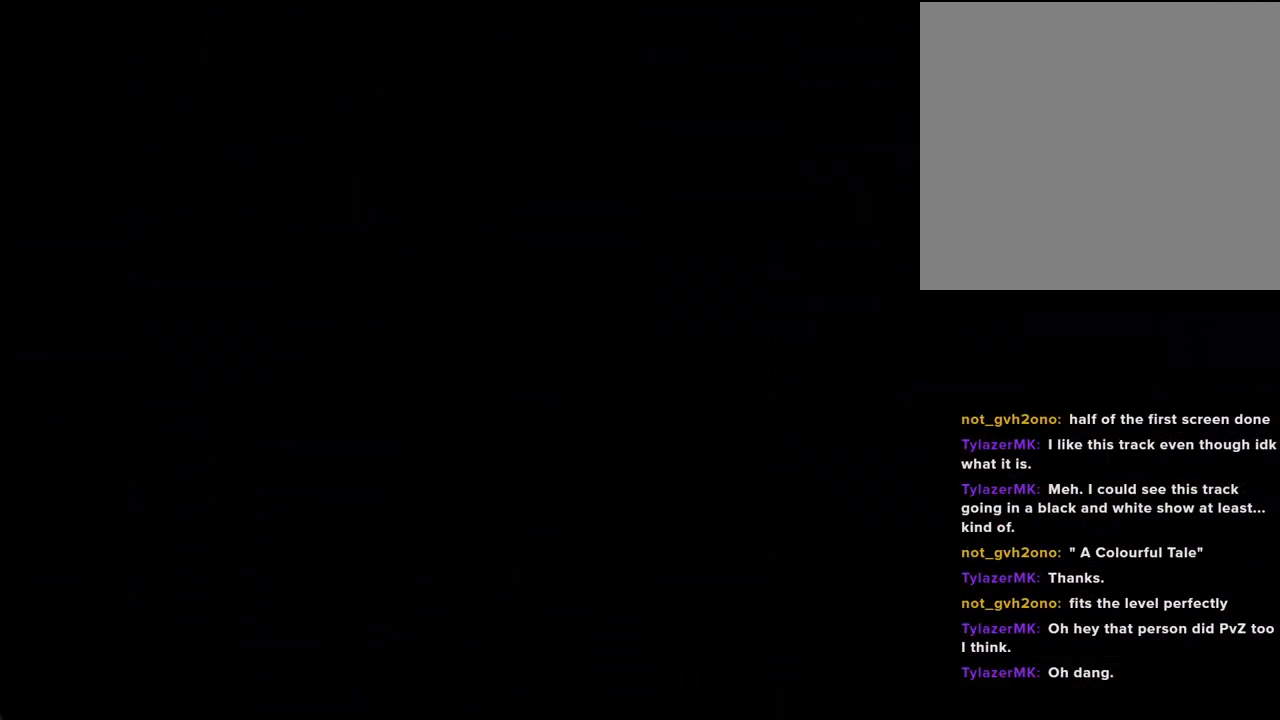
{"buttons": [], "left_stick": "center", "right_stick": "center", "events": []}
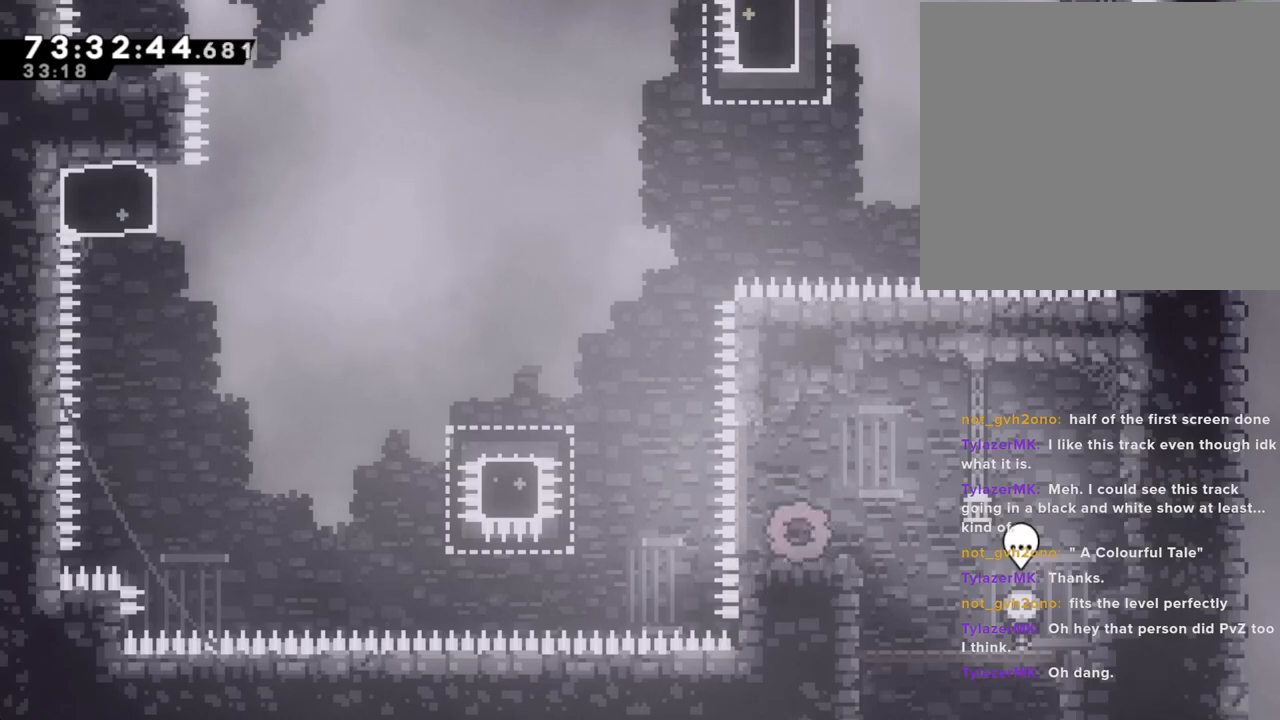
{"buttons": ["A"], "left_stick": "left", "right_stick": "center", "events": [[67, "left_stick", "left"], [217, "A", "down"]]}
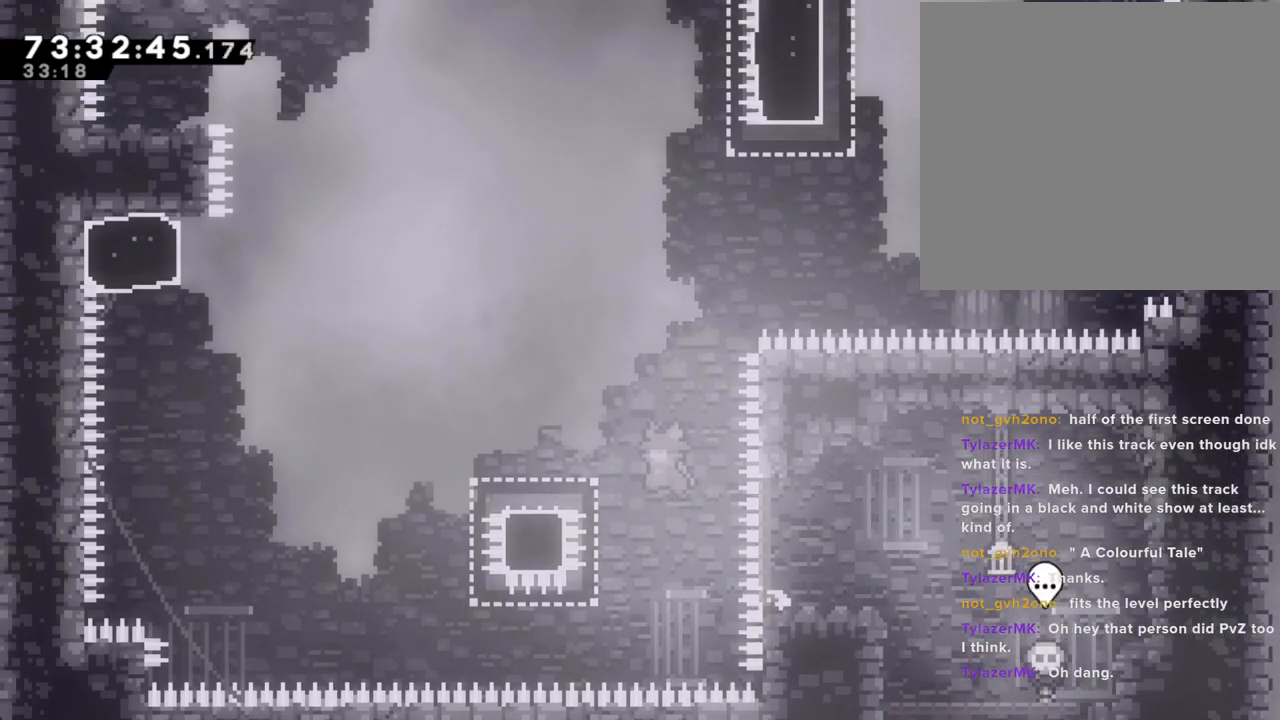
{"buttons": ["A"], "left_stick": "left", "right_stick": "center", "events": [[34, "A", "up"], [101, "X", "down"], [252, "X", "up"], [268, "A", "down"]]}
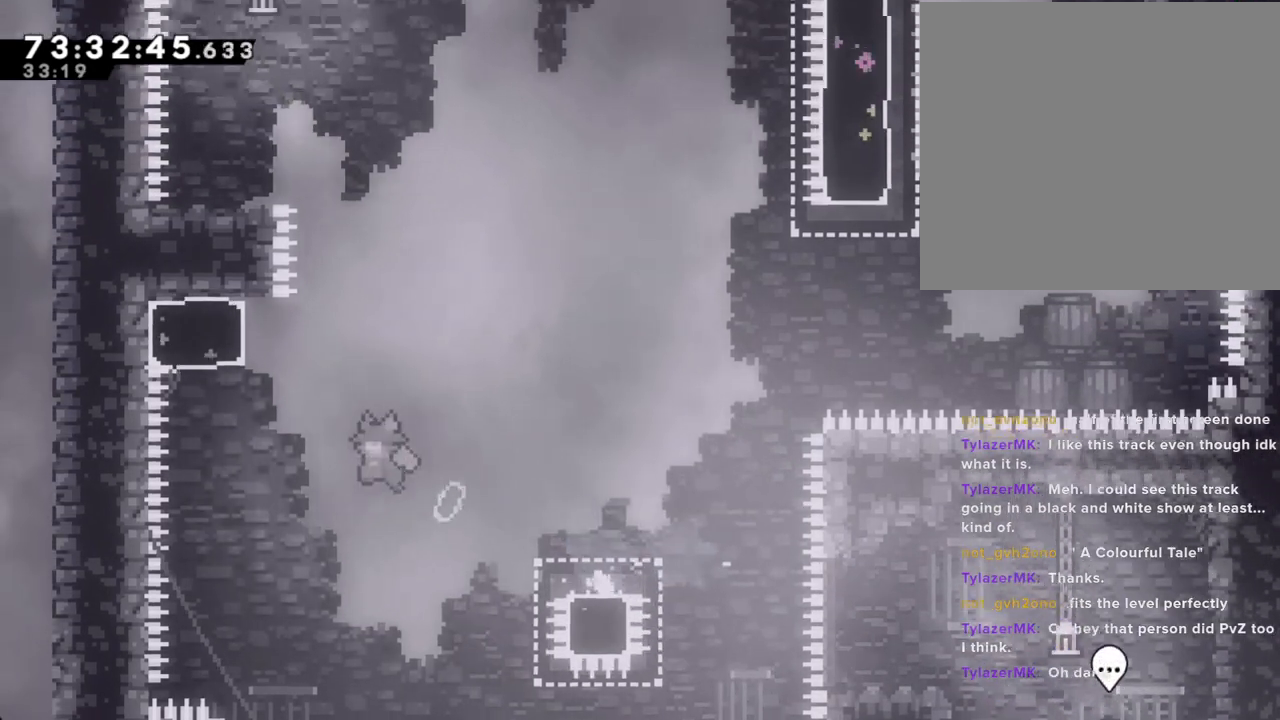
{"buttons": ["A"], "left_stick": "left", "right_stick": "center", "events": [[134, "A", "up"], [151, "left_stick", "up"], [201, "X", "down"], [318, "X", "up"], [385, "A", "down"], [419, "left_stick", "left"]]}
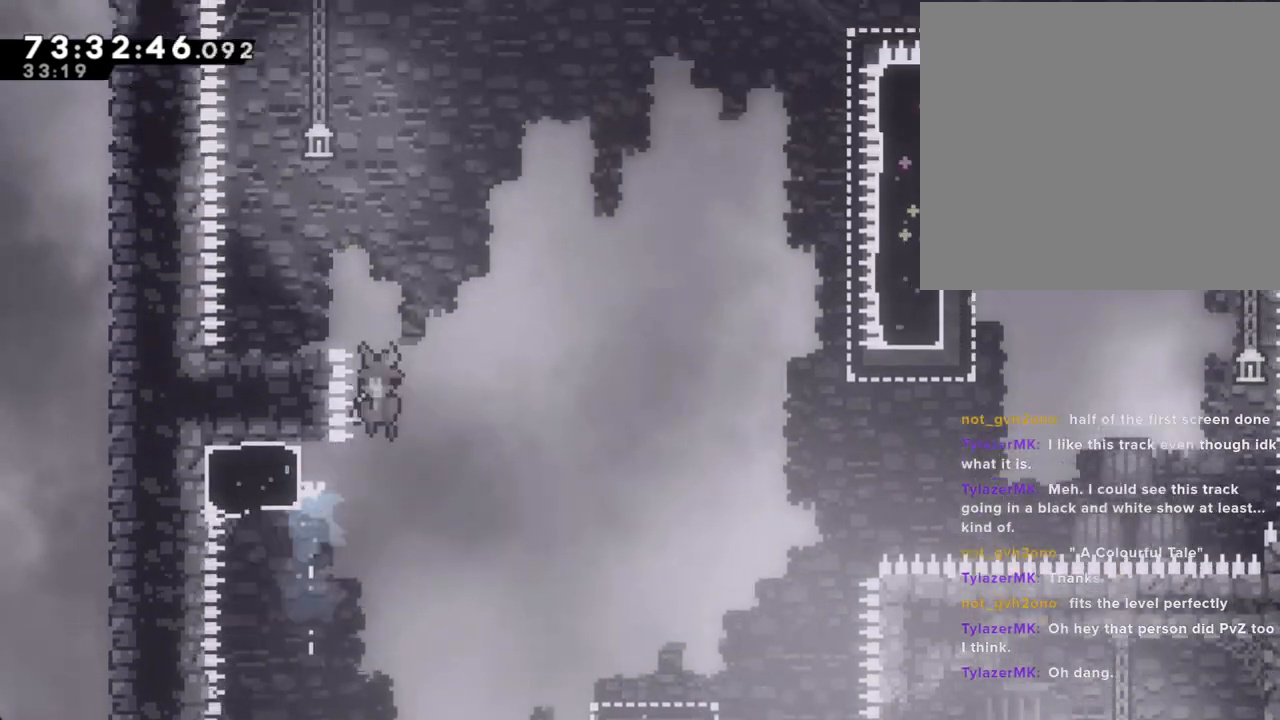
{"buttons": ["A"], "left_stick": "left", "right_stick": "center", "events": []}
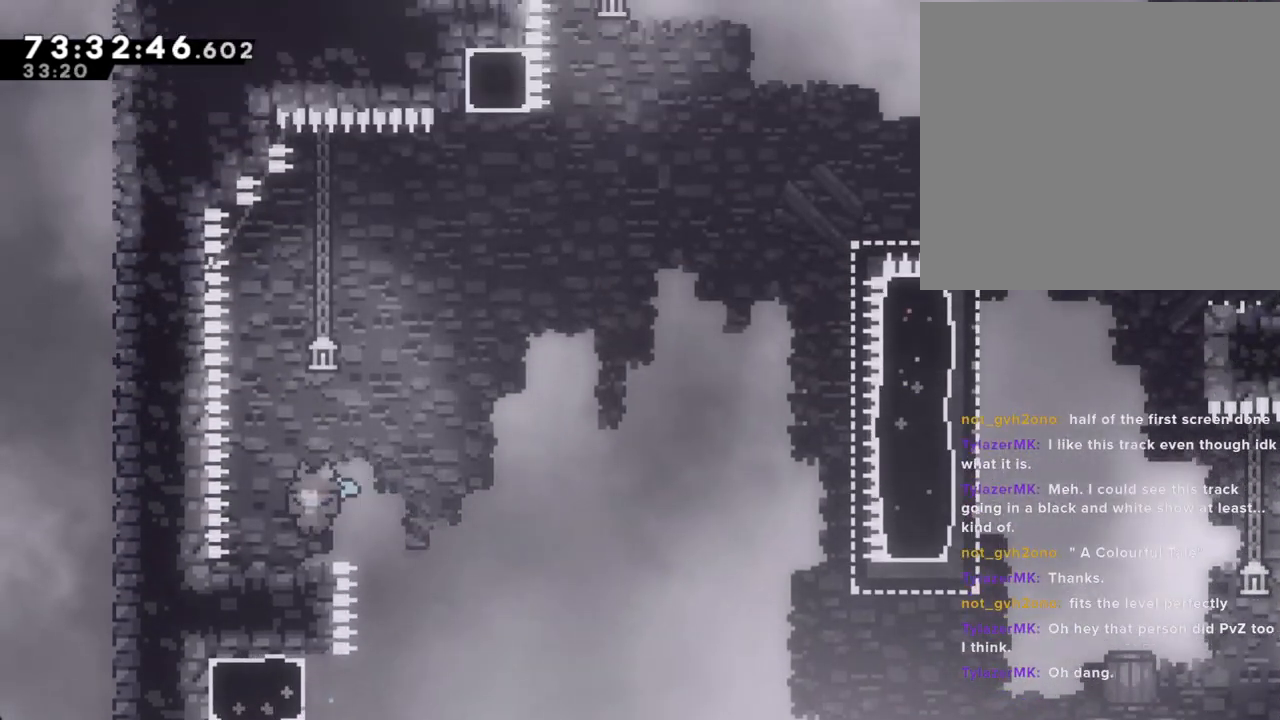
{"buttons": [], "left_stick": "down-right", "right_stick": "center", "events": [[84, "A", "up"], [151, "left_stick", "center"], [352, "A", "down"], [453, "A", "up"], [503, "left_stick", "down-right"]]}
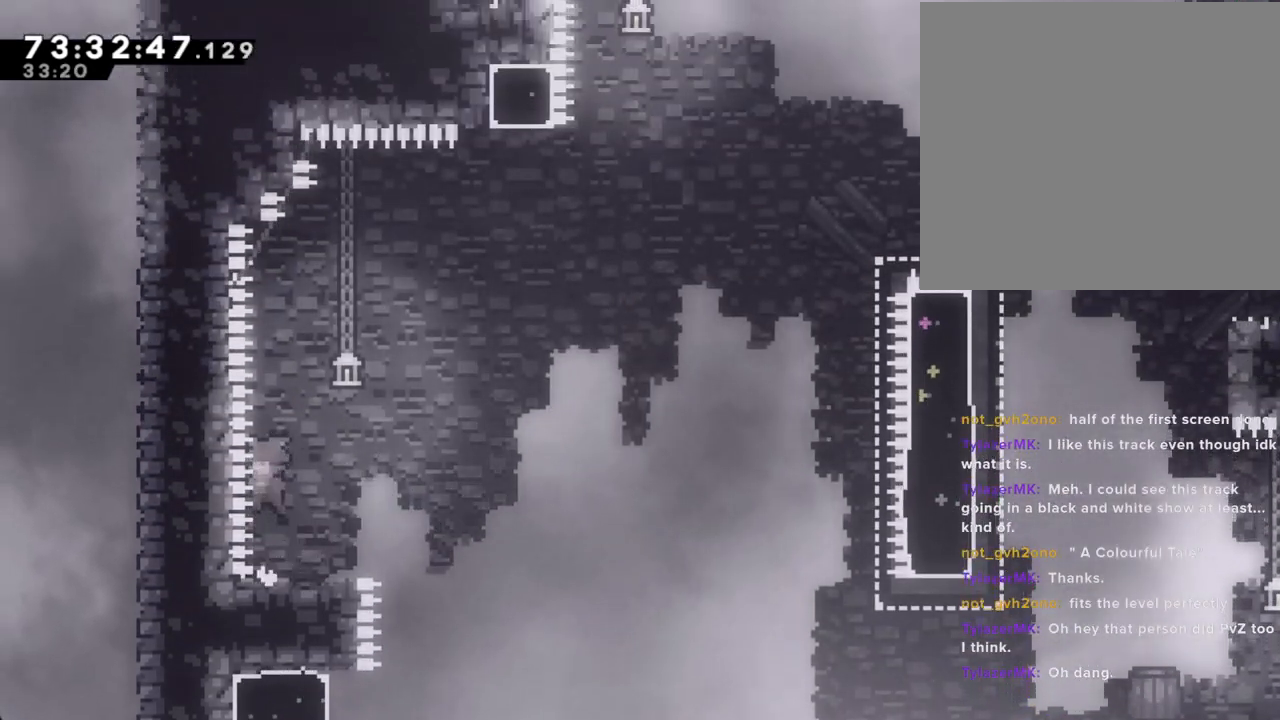
{"buttons": ["A"], "left_stick": "down-right", "right_stick": "center", "events": [[33, "X", "down"], [134, "X", "up"], [201, "A", "down"]]}
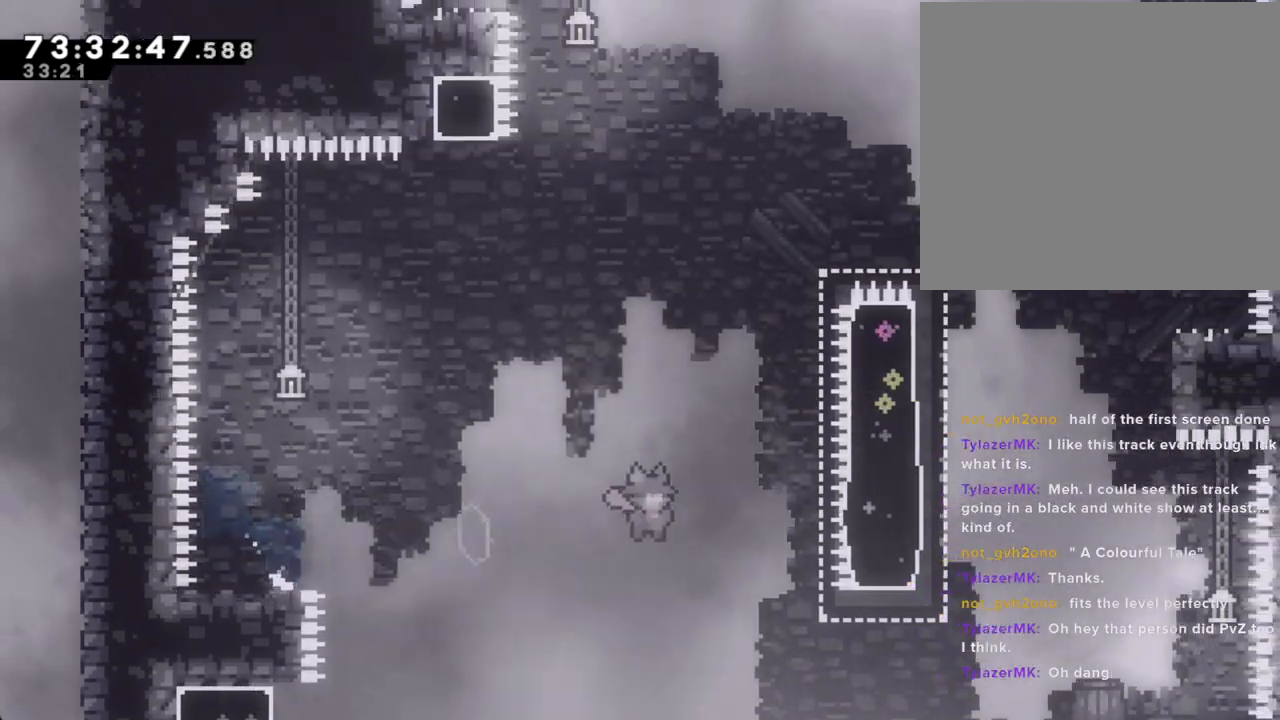
{"buttons": ["X"], "left_stick": "up", "right_stick": "center", "events": [[83, "A", "up"], [418, "X", "down"], [435, "left_stick", "up"]]}
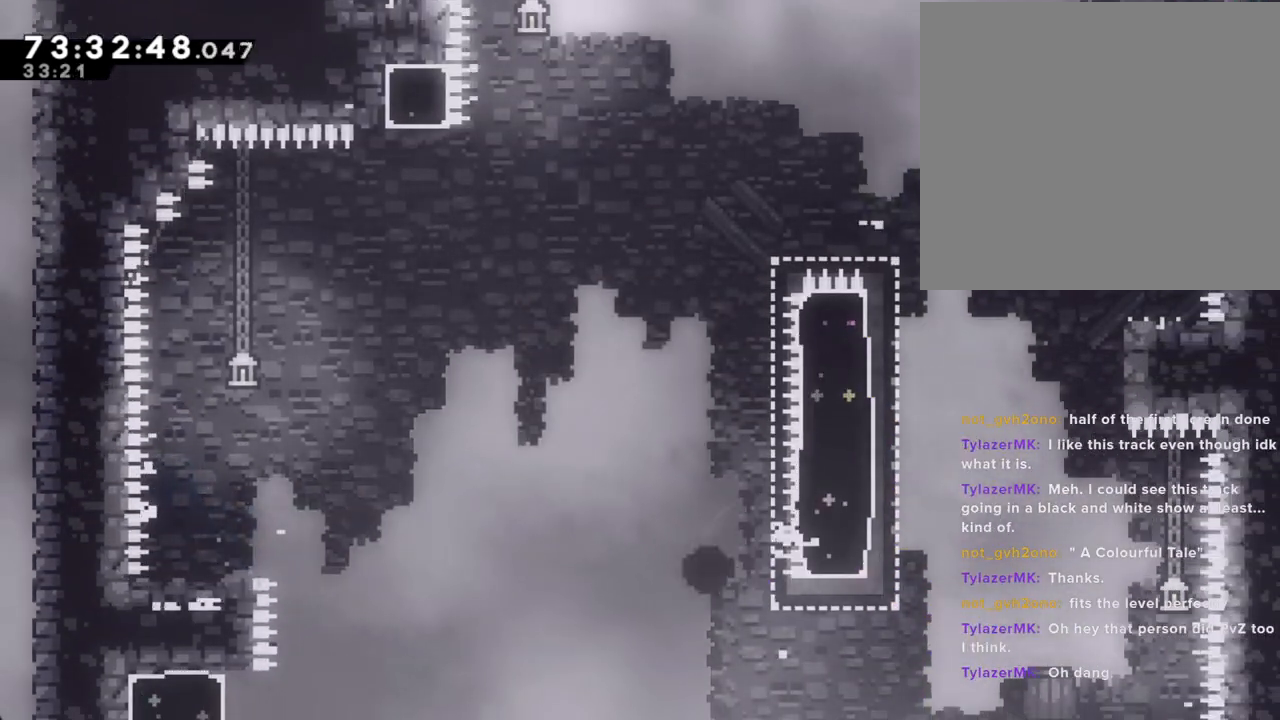
{"buttons": [], "left_stick": "center", "right_stick": "center", "events": [[34, "X", "up"], [101, "left_stick", "center"], [151, "A", "down"], [285, "A", "up"]]}
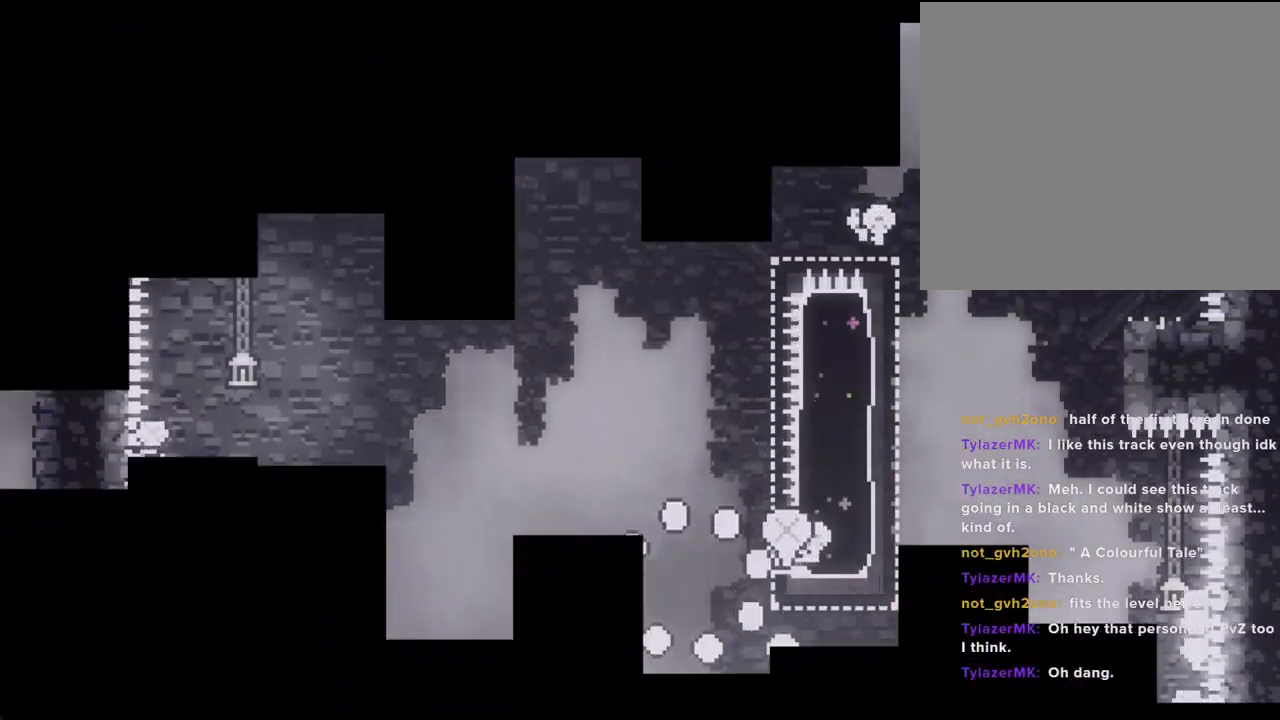
{"buttons": [], "left_stick": "center", "right_stick": "center", "events": []}
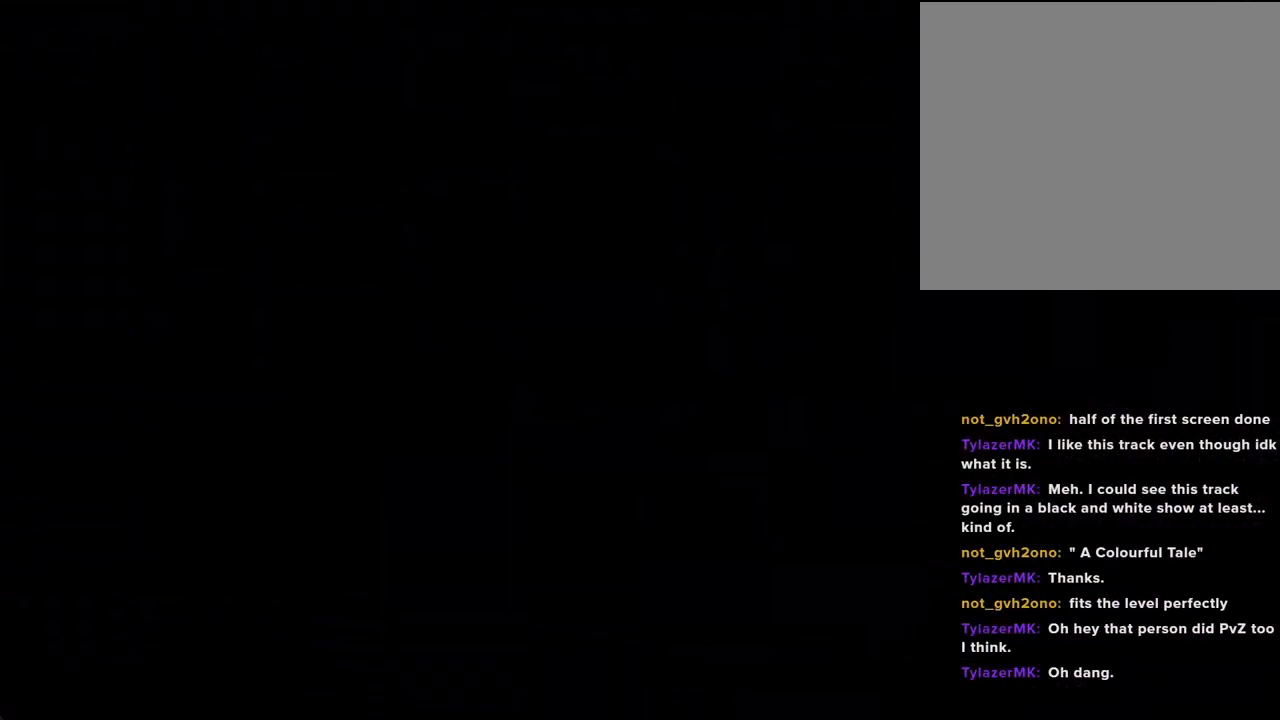
{"buttons": [], "left_stick": "left", "right_stick": "center", "events": [[351, "left_stick", "left"]]}
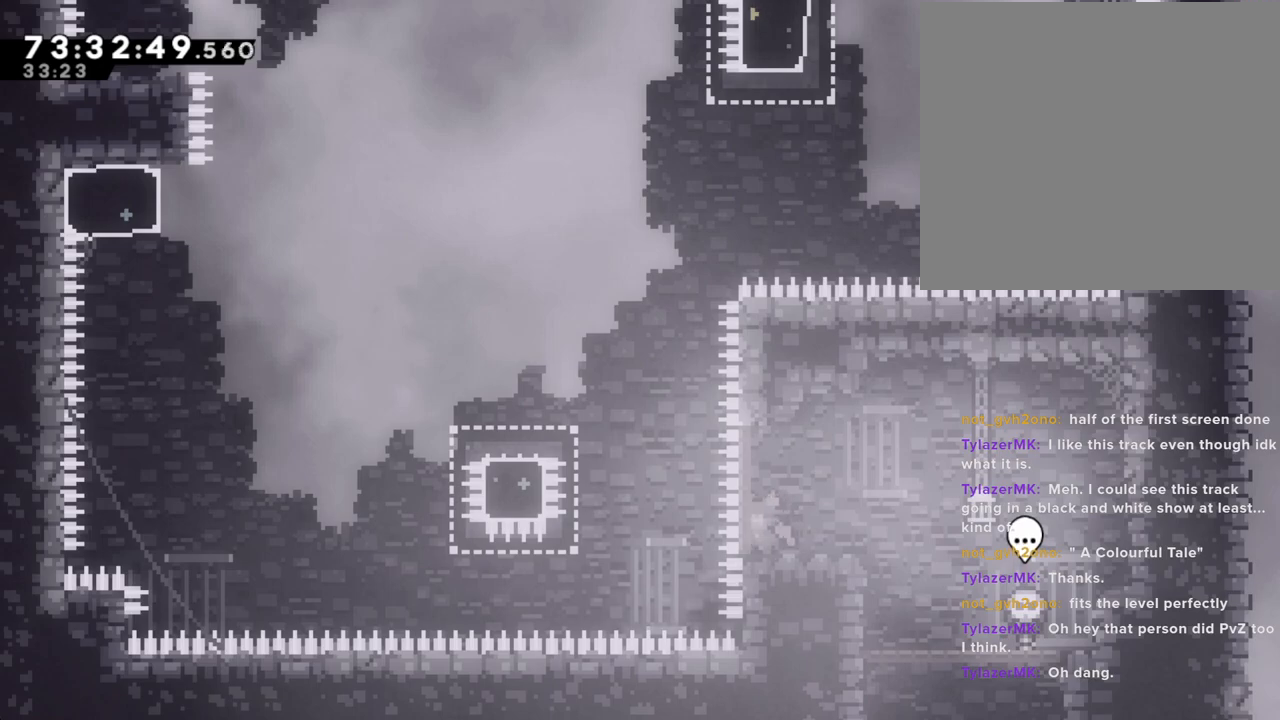
{"buttons": ["A"], "left_stick": "left", "right_stick": "center", "events": [[17, "A", "down"], [285, "A", "up"], [352, "X", "down"], [453, "X", "up"], [503, "A", "down"]]}
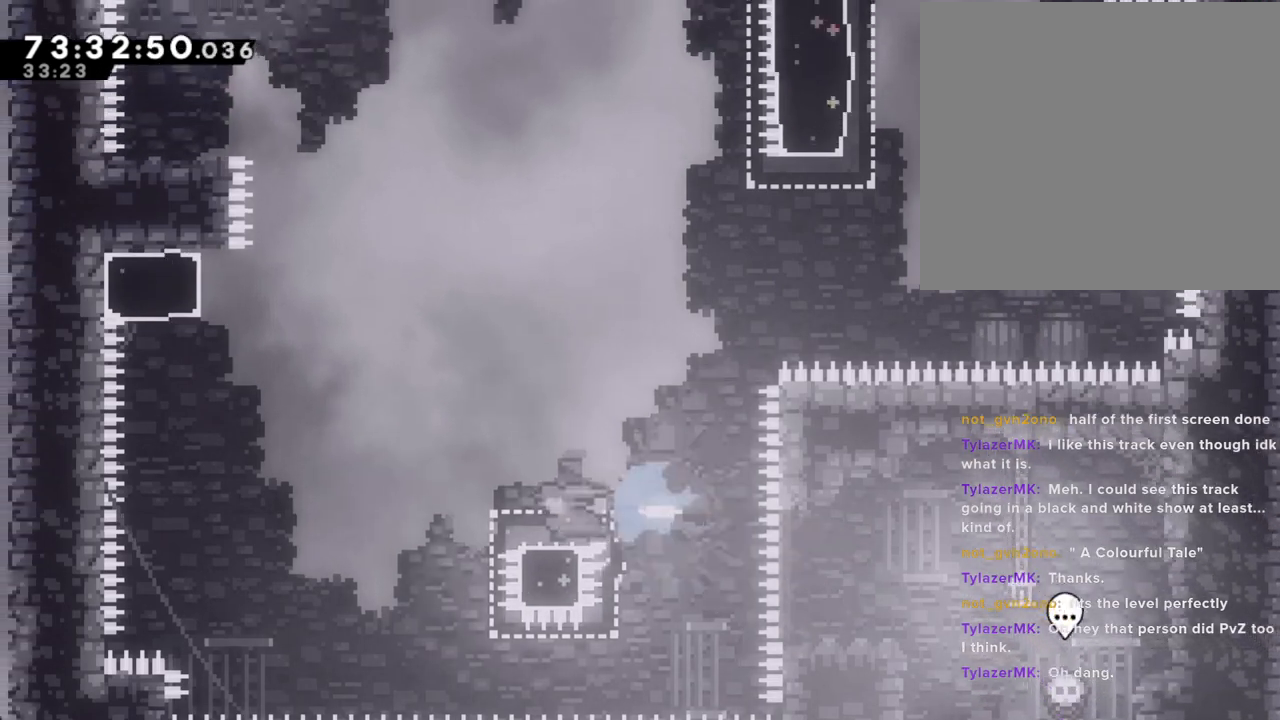
{"buttons": ["X"], "left_stick": "up", "right_stick": "center", "events": [[368, "A", "up"], [402, "left_stick", "up"], [452, "X", "down"]]}
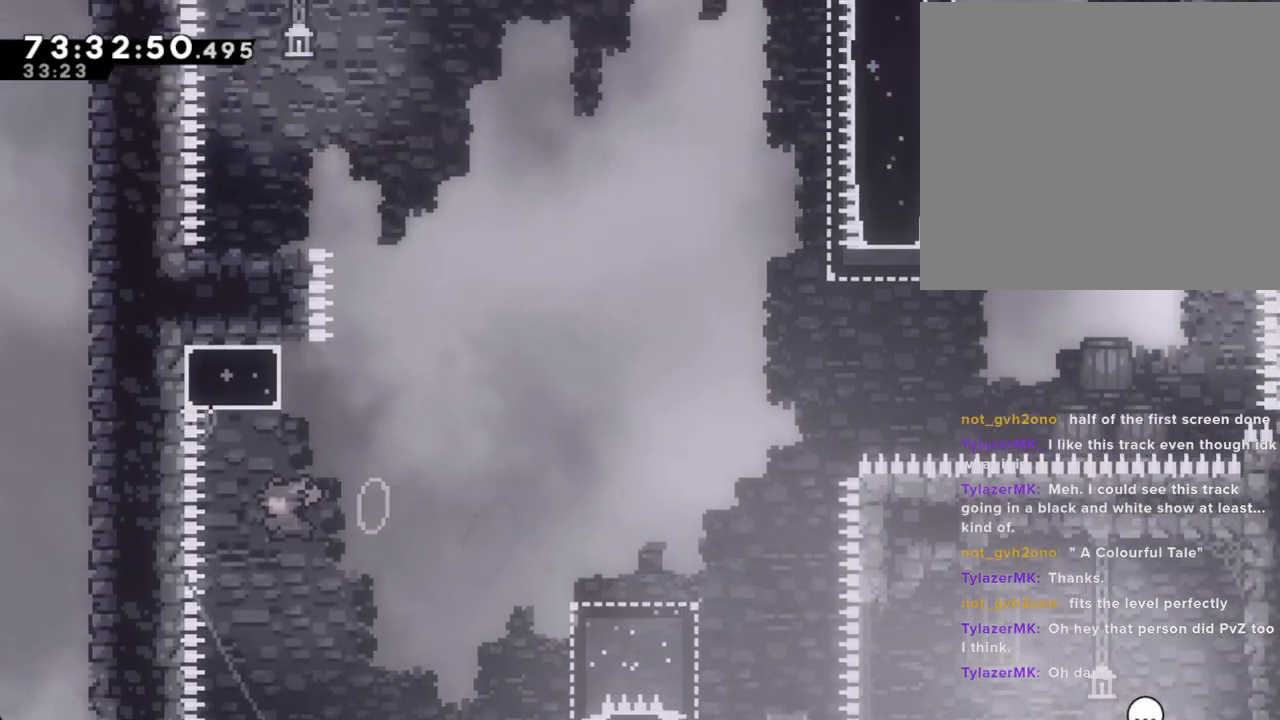
{"buttons": ["A"], "left_stick": "left", "right_stick": "center", "events": [[68, "X", "up"], [135, "A", "down"], [202, "left_stick", "left"]]}
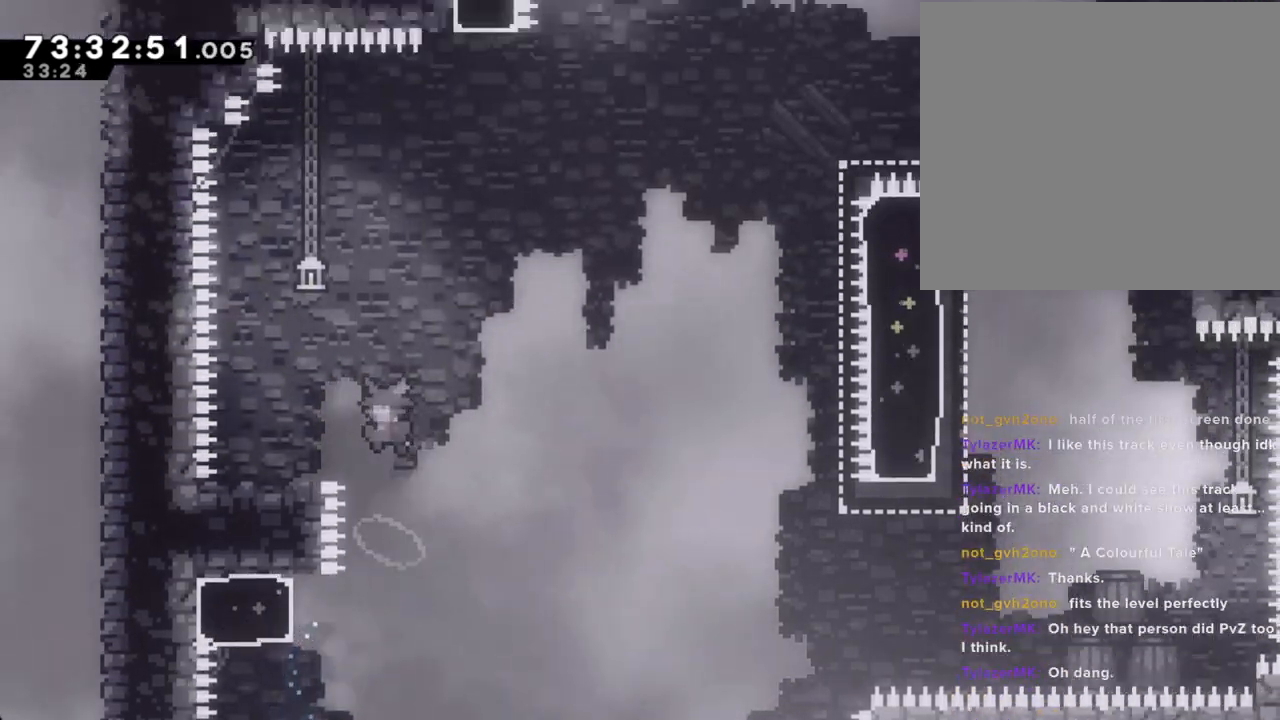
{"buttons": [], "left_stick": "center", "right_stick": "center", "events": [[318, "A", "up"], [402, "left_stick", "center"]]}
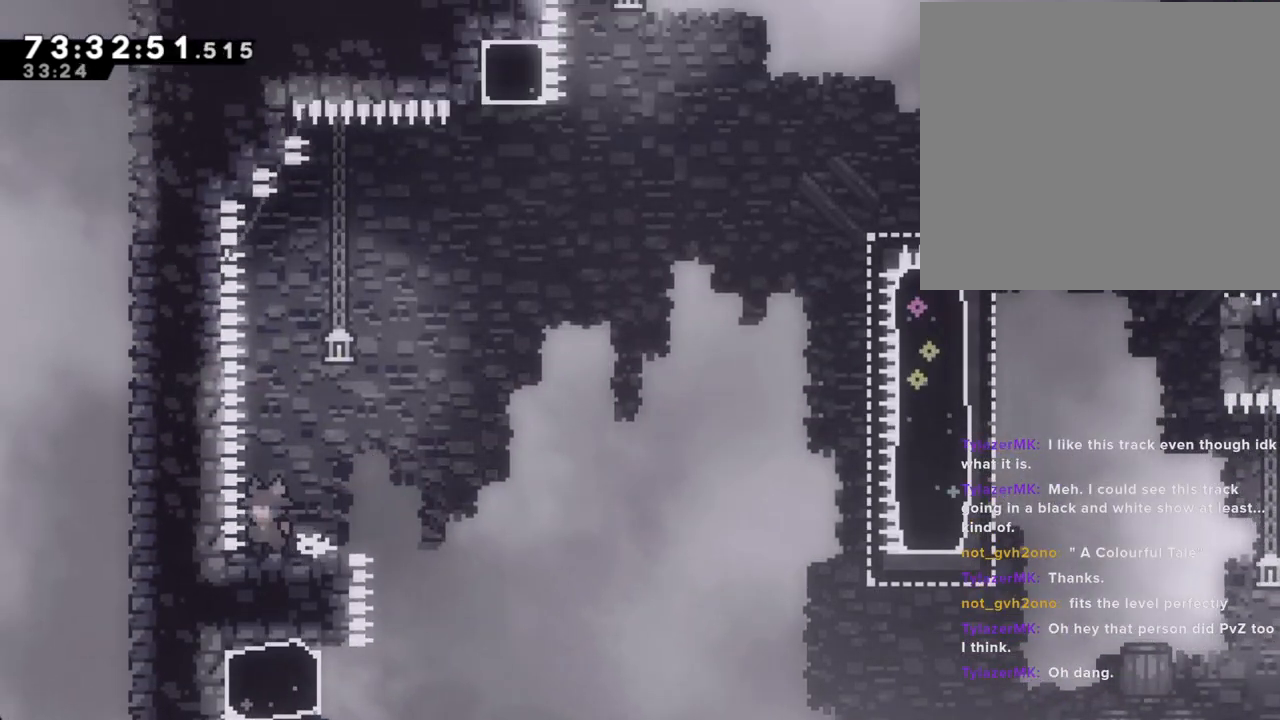
{"buttons": ["A"], "left_stick": "down-right", "right_stick": "center", "events": [[17, "A", "down"], [101, "A", "up"], [168, "left_stick", "down-right"], [184, "X", "down"], [268, "X", "up"], [352, "A", "down"]]}